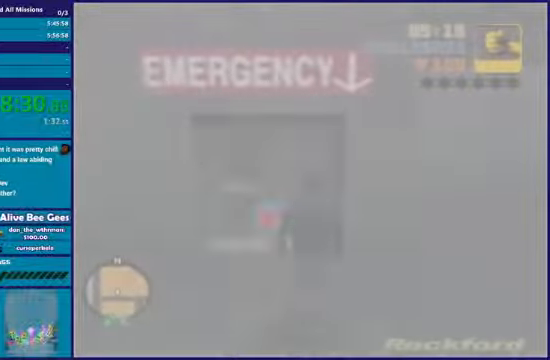
Gameplay with a controller (Xbox layout); each line is a JSON object with the inputs held at the frame after it. "events" lists button and stick changes between this image and that frame as [ms after this image, input, new state], when the widget could be followed in between.
{"buttons": [], "left_stick": "center", "right_stick": "center", "events": []}
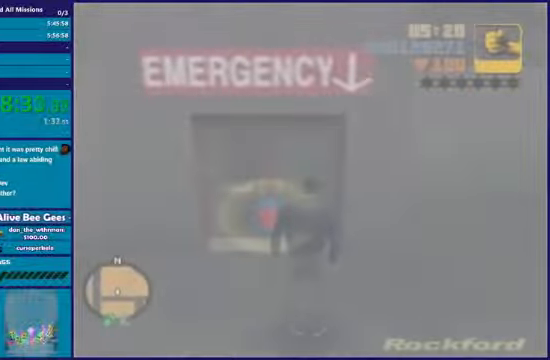
{"buttons": [], "left_stick": "center", "right_stick": "center", "events": []}
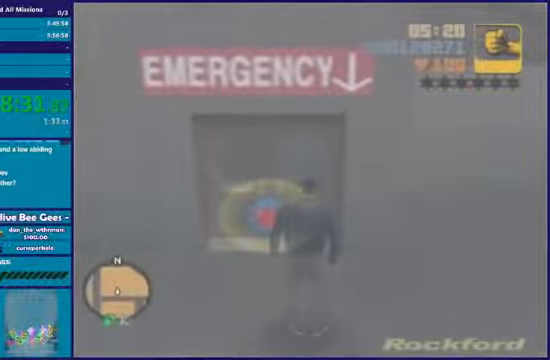
{"buttons": [], "left_stick": "center", "right_stick": "center", "events": []}
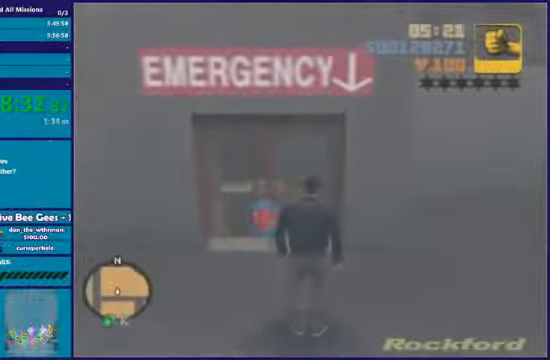
{"buttons": [], "left_stick": "center", "right_stick": "center", "events": []}
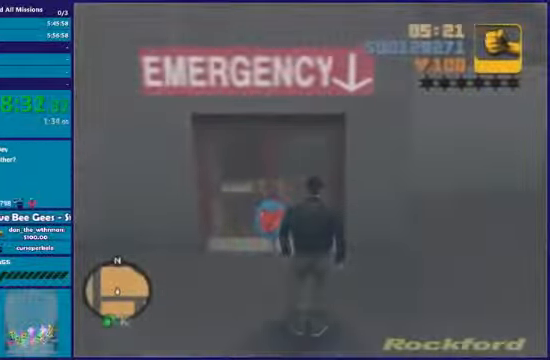
{"buttons": ["R2"], "left_stick": "center", "right_stick": "center", "events": [[434, "R2", "down"]]}
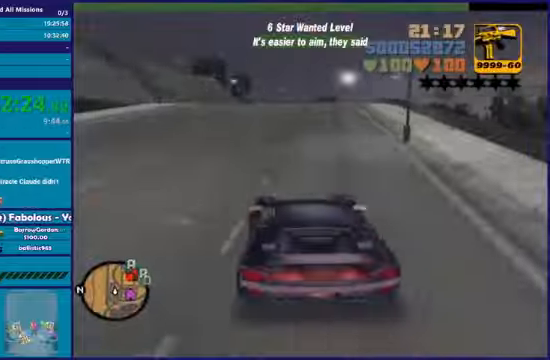
{"buttons": ["R2"], "left_stick": "center", "right_stick": "center", "events": []}
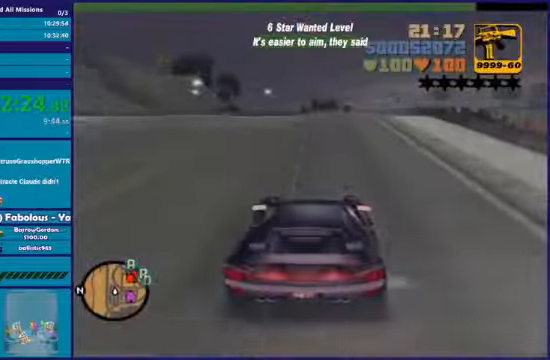
{"buttons": ["L2"], "left_stick": "left", "right_stick": "center", "events": [[134, "left_stick", "left"], [167, "R2", "up"], [400, "L2", "down"]]}
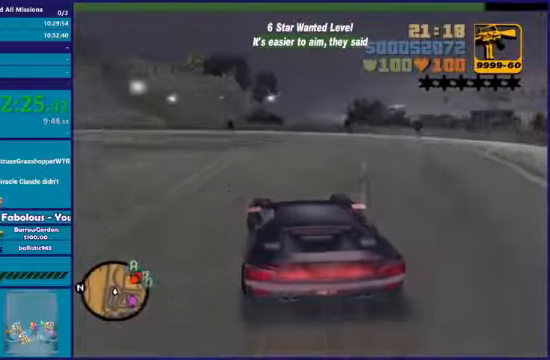
{"buttons": [], "left_stick": "left", "right_stick": "center", "events": [[66, "L2", "up"]]}
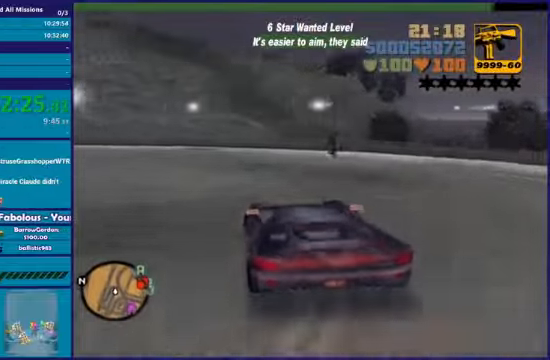
{"buttons": [], "left_stick": "left", "right_stick": "center", "events": [[167, "A", "down"], [367, "A", "up"]]}
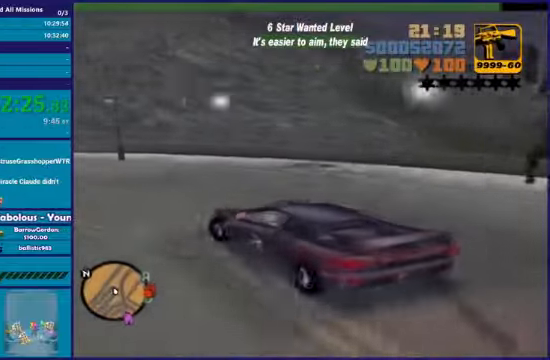
{"buttons": [], "left_stick": "center", "right_stick": "center"}
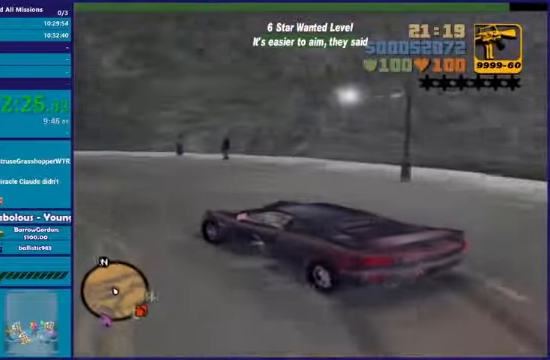
{"buttons": ["R2"], "left_stick": "left", "right_stick": "center", "events": [[33, "R2", "down"], [134, "left_stick", "left"]]}
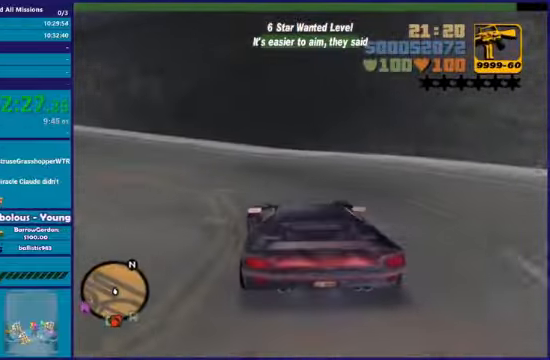
{"buttons": ["R2"], "left_stick": "left", "right_stick": "center", "events": []}
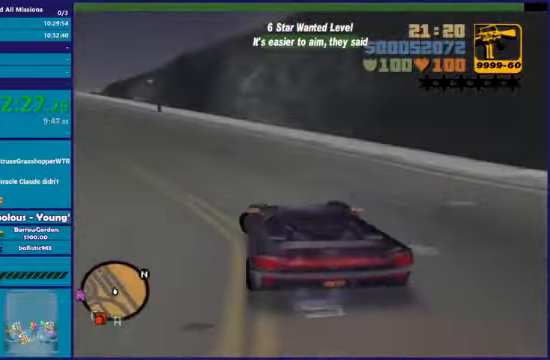
{"buttons": ["R2"], "left_stick": "left", "right_stick": "center", "events": []}
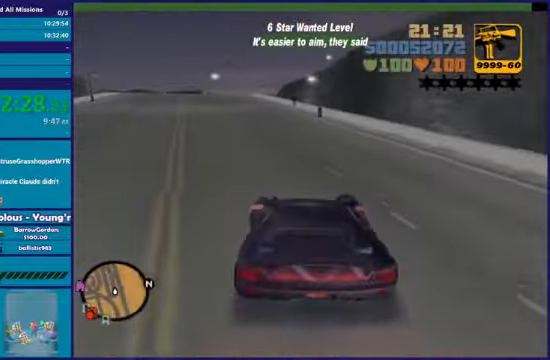
{"buttons": ["R2"], "left_stick": "center", "right_stick": "center"}
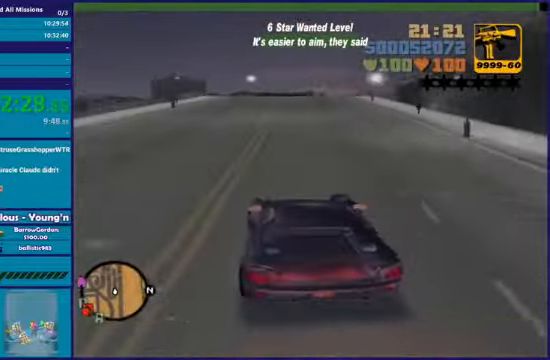
{"buttons": ["R2"], "left_stick": "center", "right_stick": "center", "events": []}
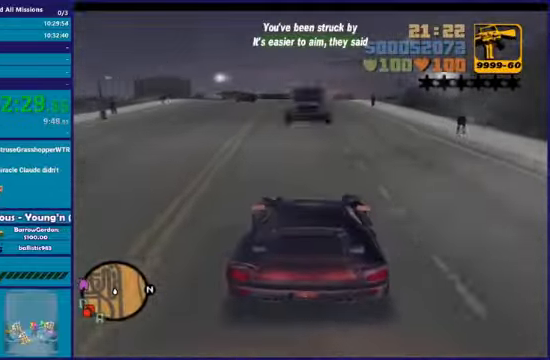
{"buttons": ["L2", "L3"], "left_stick": "down-left", "right_stick": "center", "events": [[333, "L3", "down"], [333, "left_stick", "down-left"], [400, "L2", "down"], [400, "R2", "up"]]}
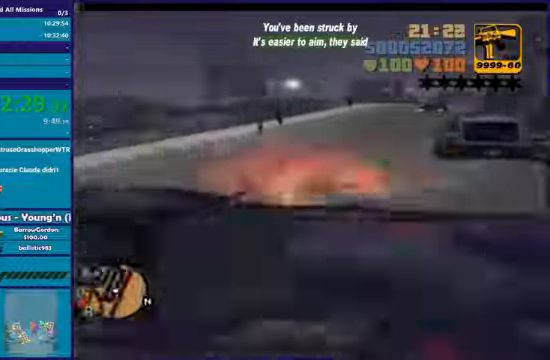
{"buttons": ["L2"], "left_stick": "center", "right_stick": "center", "events": [[67, "L3", "up"], [67, "left_stick", "center"]]}
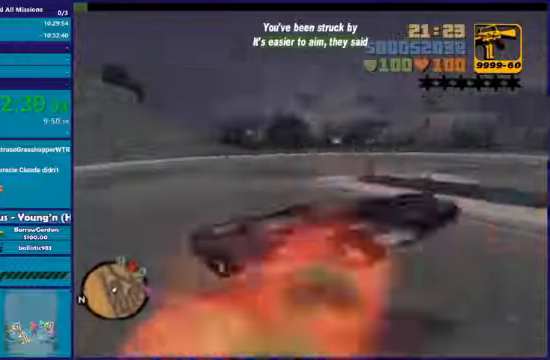
{"buttons": ["L2"], "left_stick": "center", "right_stick": "center", "events": []}
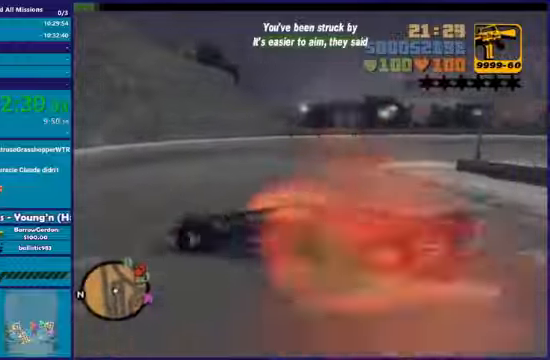
{"buttons": ["L2"], "left_stick": "center", "right_stick": "center", "events": []}
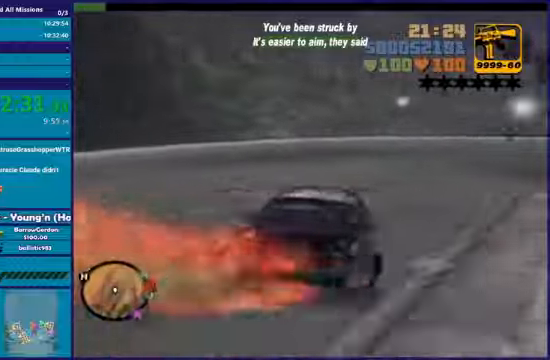
{"buttons": ["Y"], "left_stick": "center", "right_stick": "center", "events": [[33, "L2", "up"], [200, "Y", "down"]]}
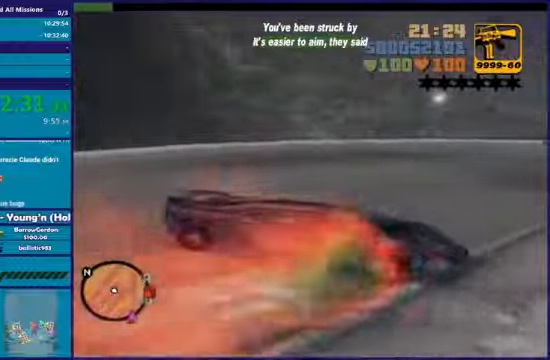
{"buttons": [], "left_stick": "up", "right_stick": "center", "events": [[134, "Y", "up"], [234, "Y", "down"], [300, "left_stick", "up"], [367, "Y", "up"]]}
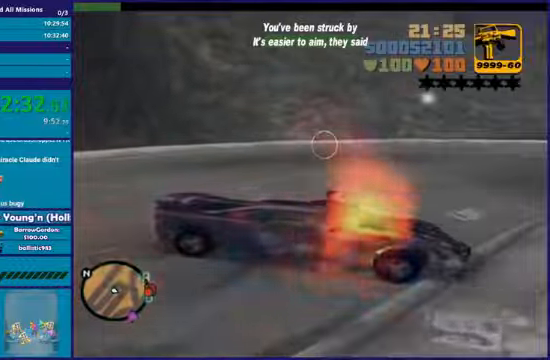
{"buttons": ["A"], "left_stick": "up", "right_stick": "center", "events": [[300, "A", "down"], [400, "A", "up"], [467, "A", "down"]]}
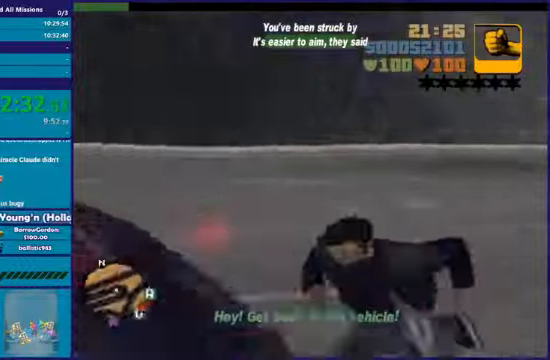
{"buttons": ["X"], "left_stick": "up-right", "right_stick": "center", "events": [[134, "A", "up"], [200, "A", "down"], [200, "left_stick", "up-right"], [434, "X", "down"], [501, "A", "up"]]}
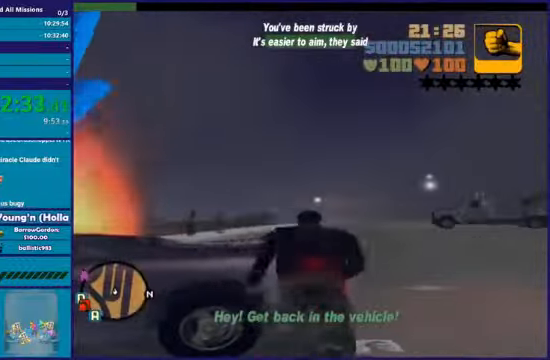
{"buttons": [], "left_stick": "up-right", "right_stick": "center", "events": [[66, "X", "up"]]}
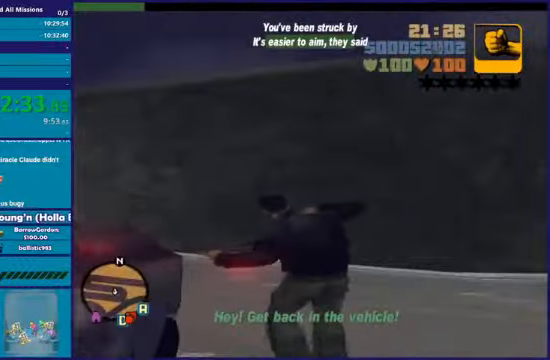
{"buttons": ["X"], "left_stick": "up-right", "right_stick": "center", "events": [[167, "A", "down"], [367, "X", "down"], [467, "A", "up"]]}
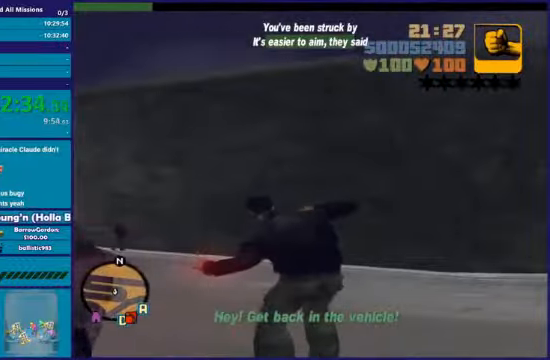
{"buttons": ["A"], "left_stick": "center", "right_stick": "center", "events": [[33, "X", "up"], [433, "left_stick", "center"], [467, "A", "down"]]}
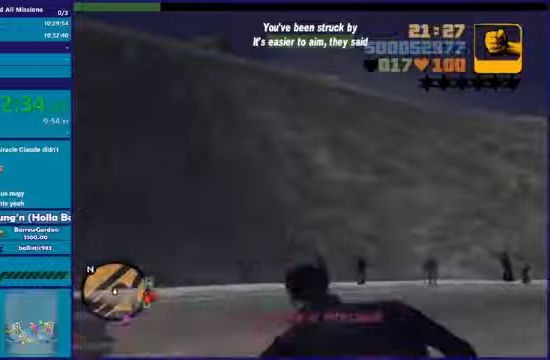
{"buttons": ["A"], "left_stick": "center", "right_stick": "center", "events": [[100, "A", "up"], [167, "A", "down"], [334, "A", "up"], [400, "A", "down"]]}
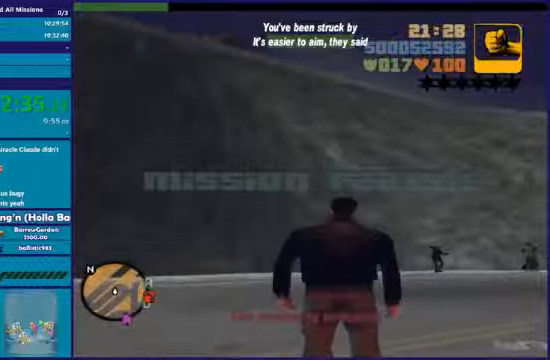
{"buttons": [], "left_stick": "center", "right_stick": "center", "events": [[33, "A", "up"]]}